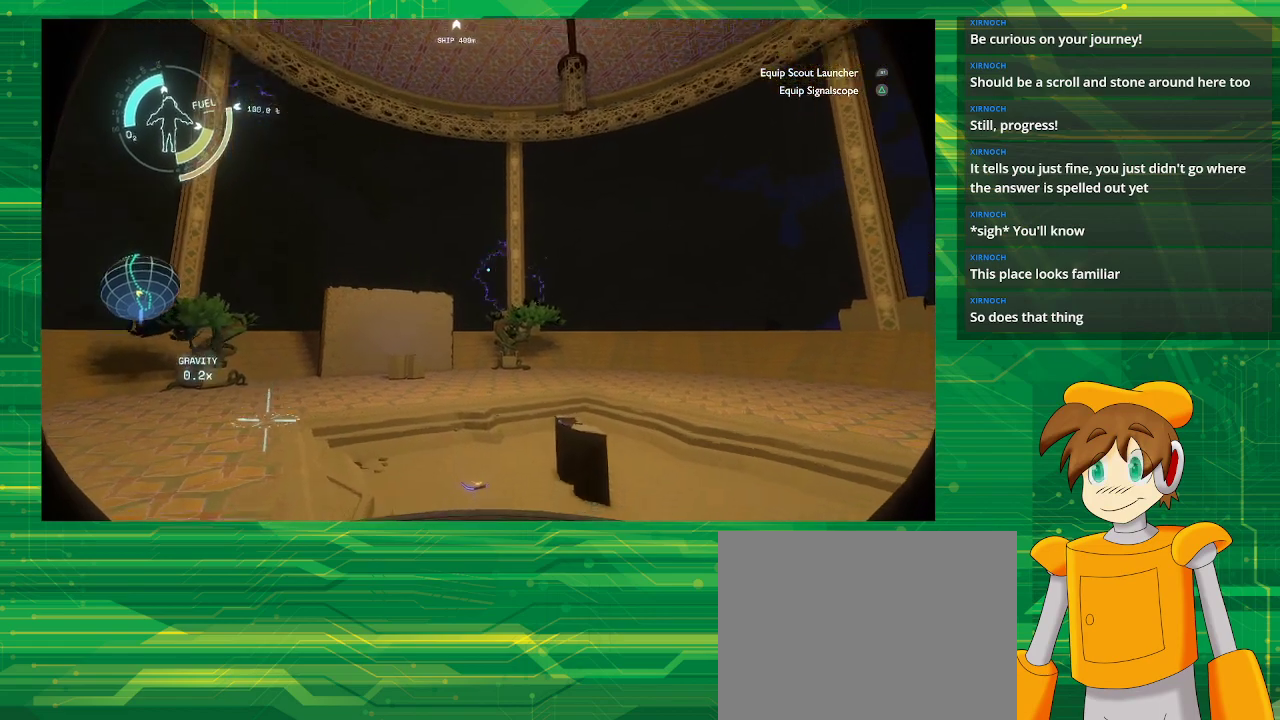
Gameplay with a controller (PlayStation layout); each line is a JSON object with the inputs held at the frame after it. "events" lists button and stick changes between this image and that frame as [ms after this image, input, new state], when the widget could be followed in between. Not read: L3 R3.
{"buttons": [], "left_stick": "center", "right_stick": "center", "events": [[233, "right_stick", "down-right"], [333, "left_stick", "center"], [333, "right_stick", "center"]]}
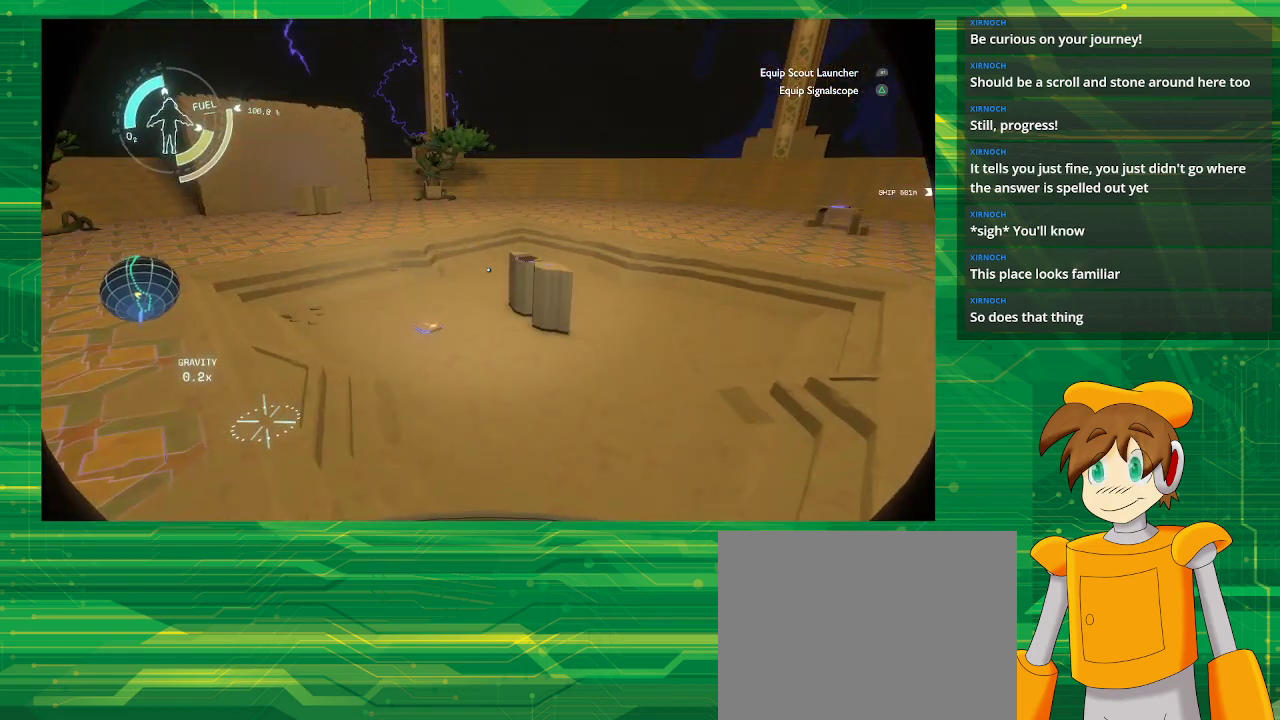
{"buttons": [], "left_stick": "up", "right_stick": "center", "events": [[83, "left_stick", "up"], [100, "right_stick", "down"], [150, "right_stick", "down-left"], [300, "right_stick", "center"]]}
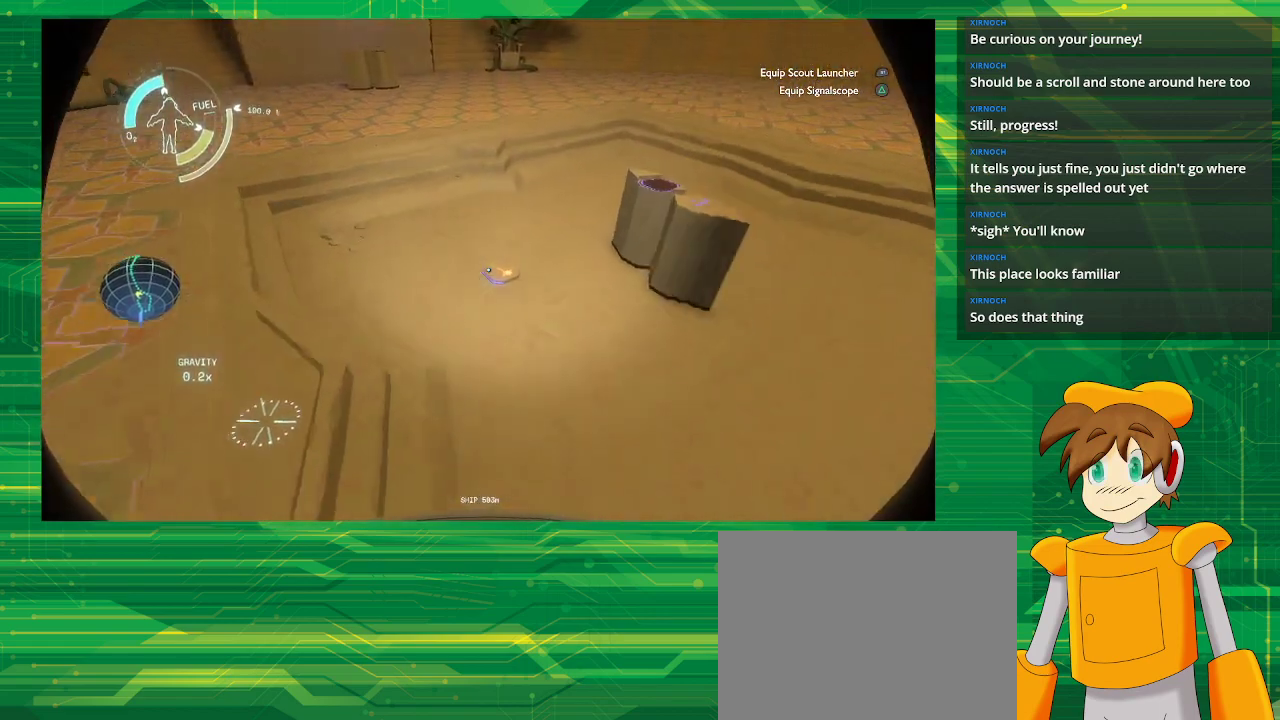
{"buttons": [], "left_stick": "center", "right_stick": "center", "events": [[100, "right_stick", "down"], [200, "left_stick", "center"], [300, "right_stick", "center"]]}
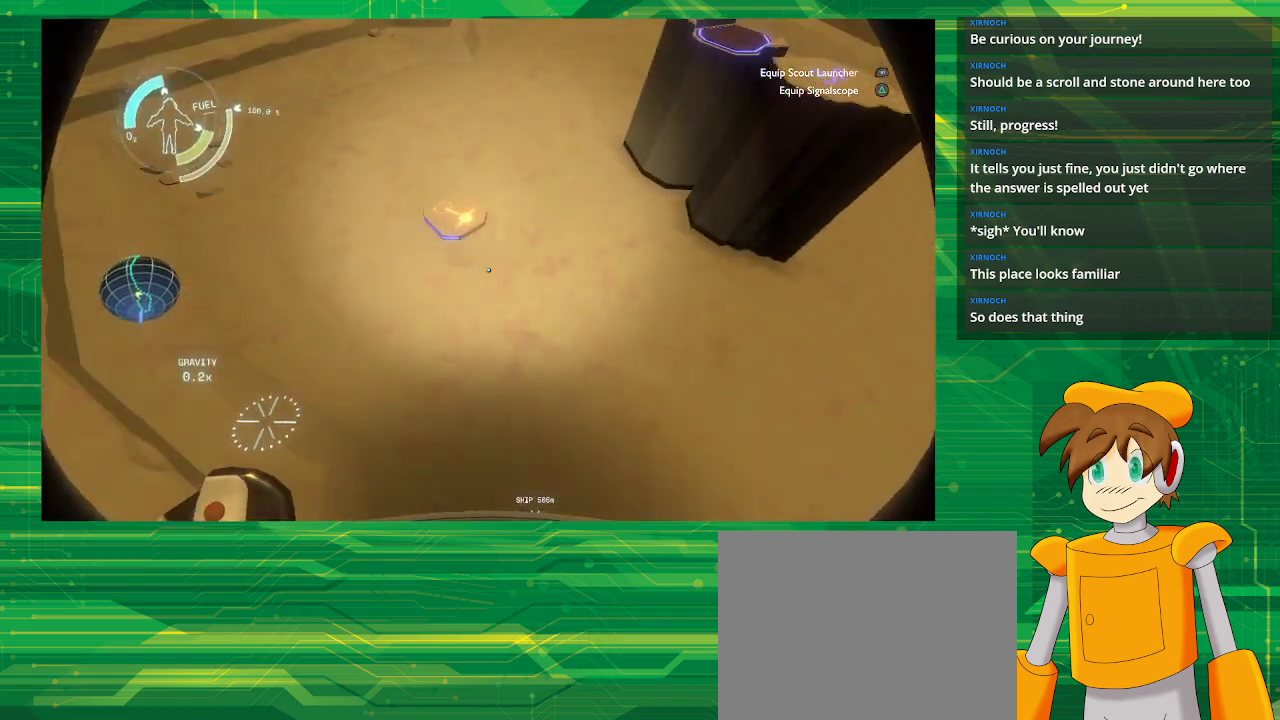
{"buttons": [], "left_stick": "center", "right_stick": "center", "events": [[100, "left_stick", "up"], [233, "left_stick", "center"]]}
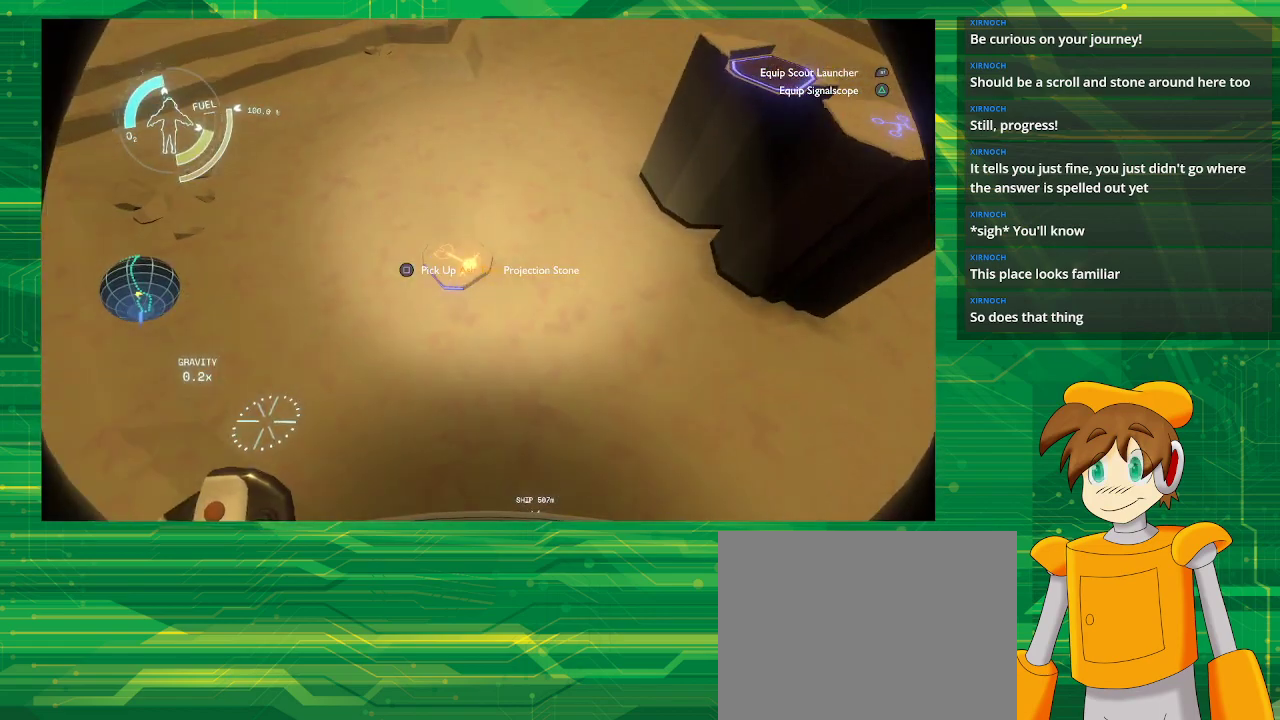
{"buttons": ["SQUARE"], "left_stick": "center", "right_stick": "center", "events": [[433, "SQUARE", "down"]]}
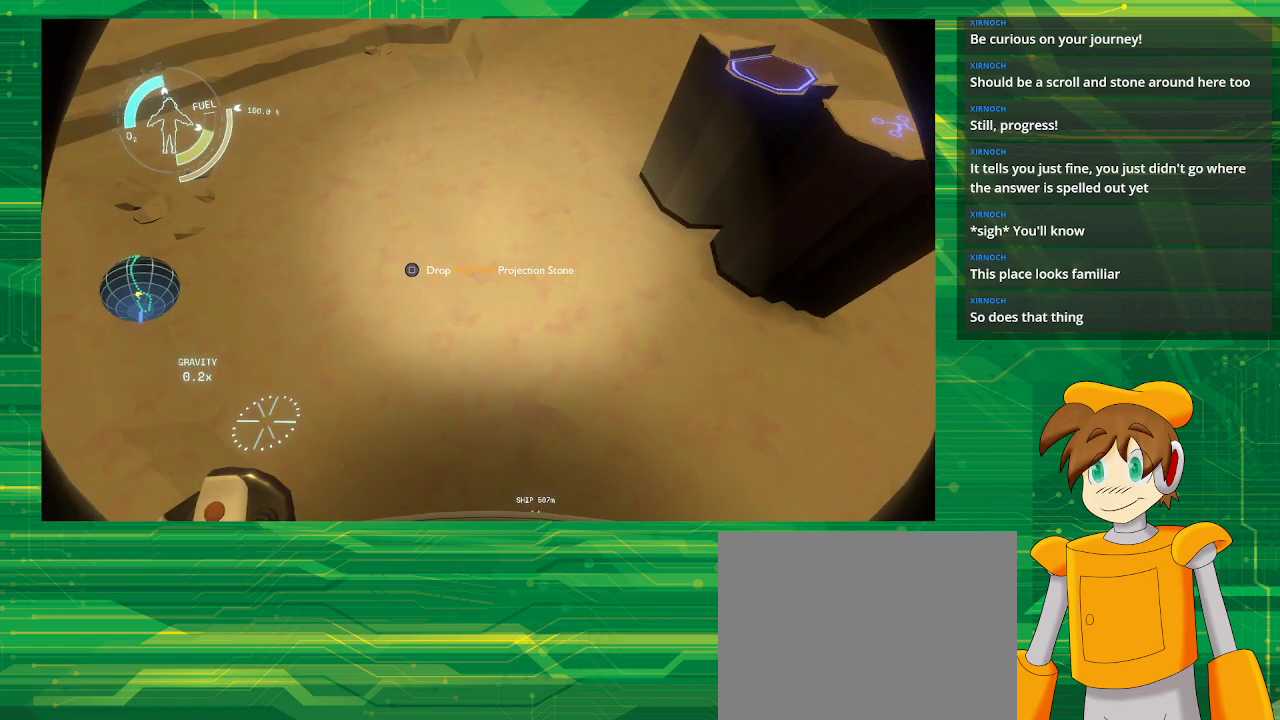
{"buttons": [], "left_stick": "center", "right_stick": "up-right", "events": [[33, "SQUARE", "up"], [400, "right_stick", "up-right"]]}
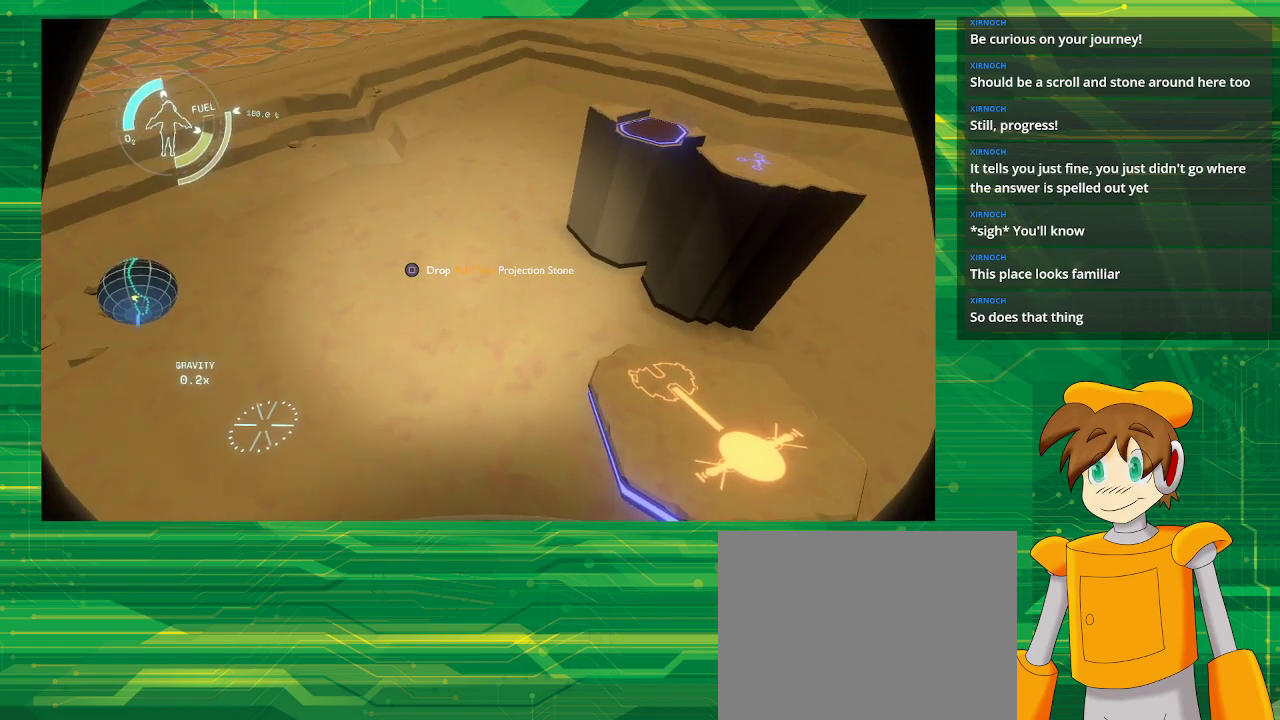
{"buttons": [], "left_stick": "up", "right_stick": "center", "events": [[267, "right_stick", "center"], [433, "left_stick", "up"]]}
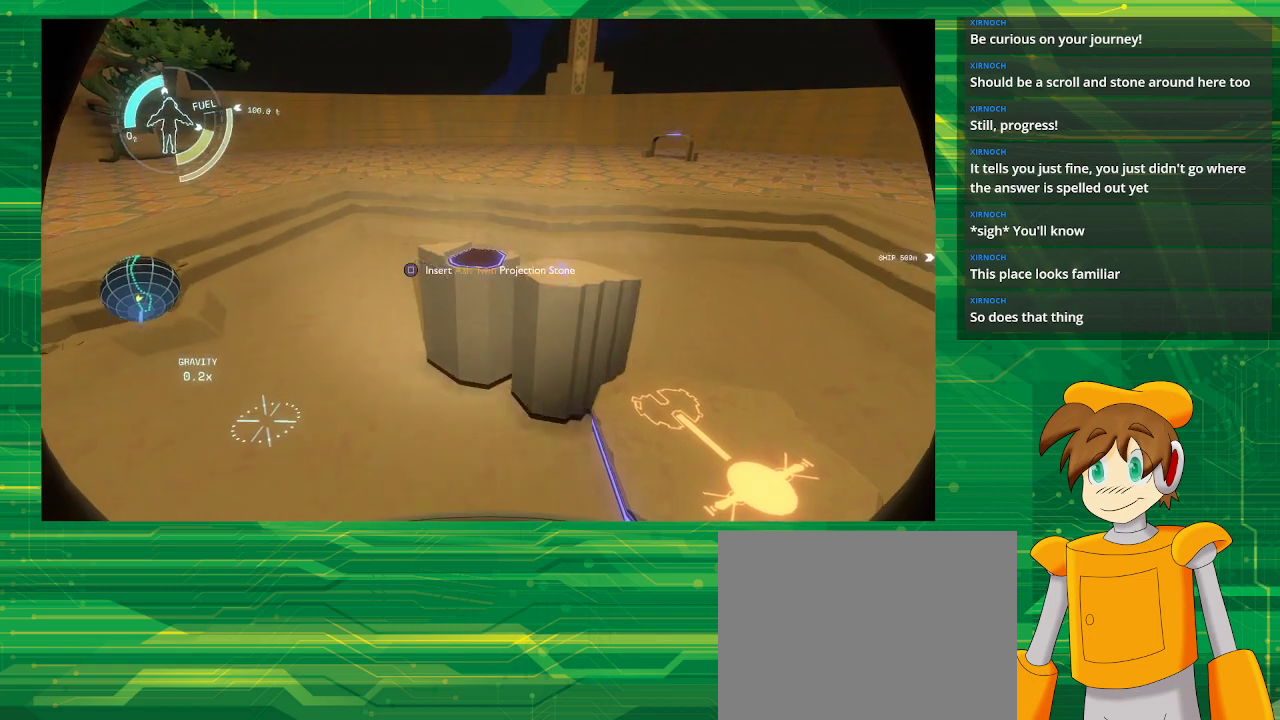
{"buttons": [], "left_stick": "center", "right_stick": "down", "events": [[167, "left_stick", "center"], [433, "right_stick", "down"]]}
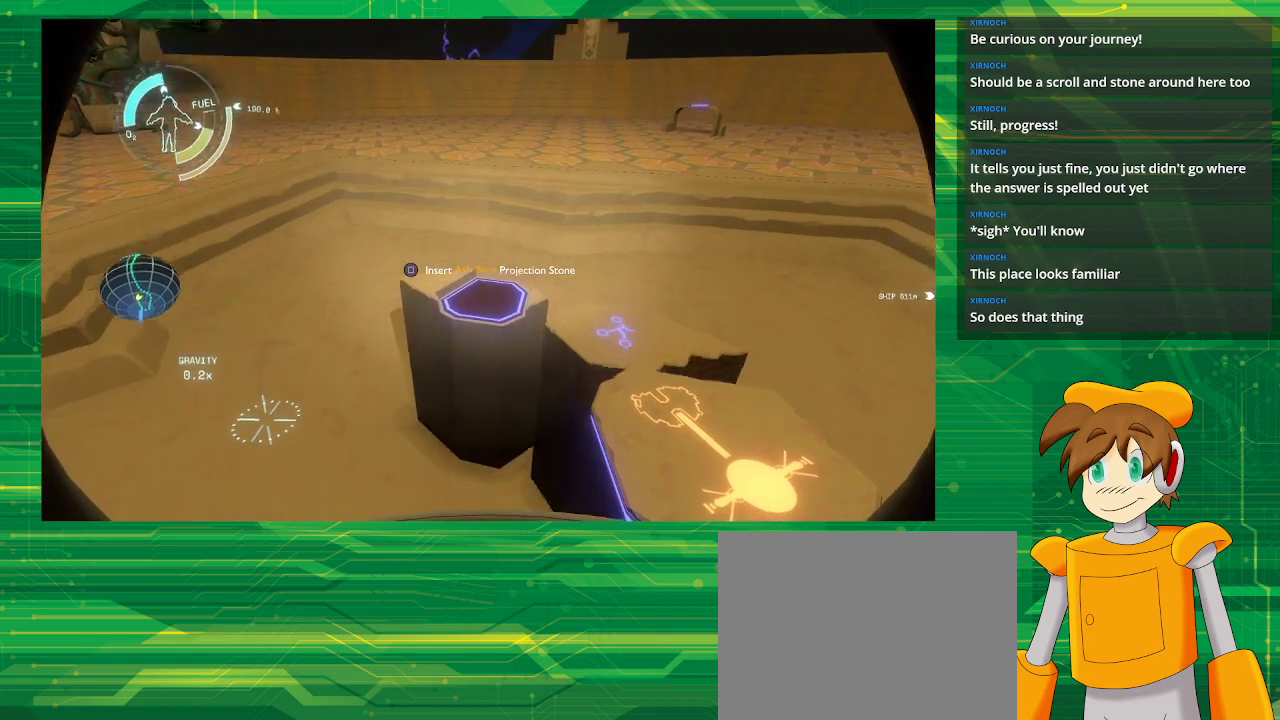
{"buttons": [], "left_stick": "center", "right_stick": "center", "events": [[67, "right_stick", "center"], [267, "SQUARE", "down"], [400, "SQUARE", "up"]]}
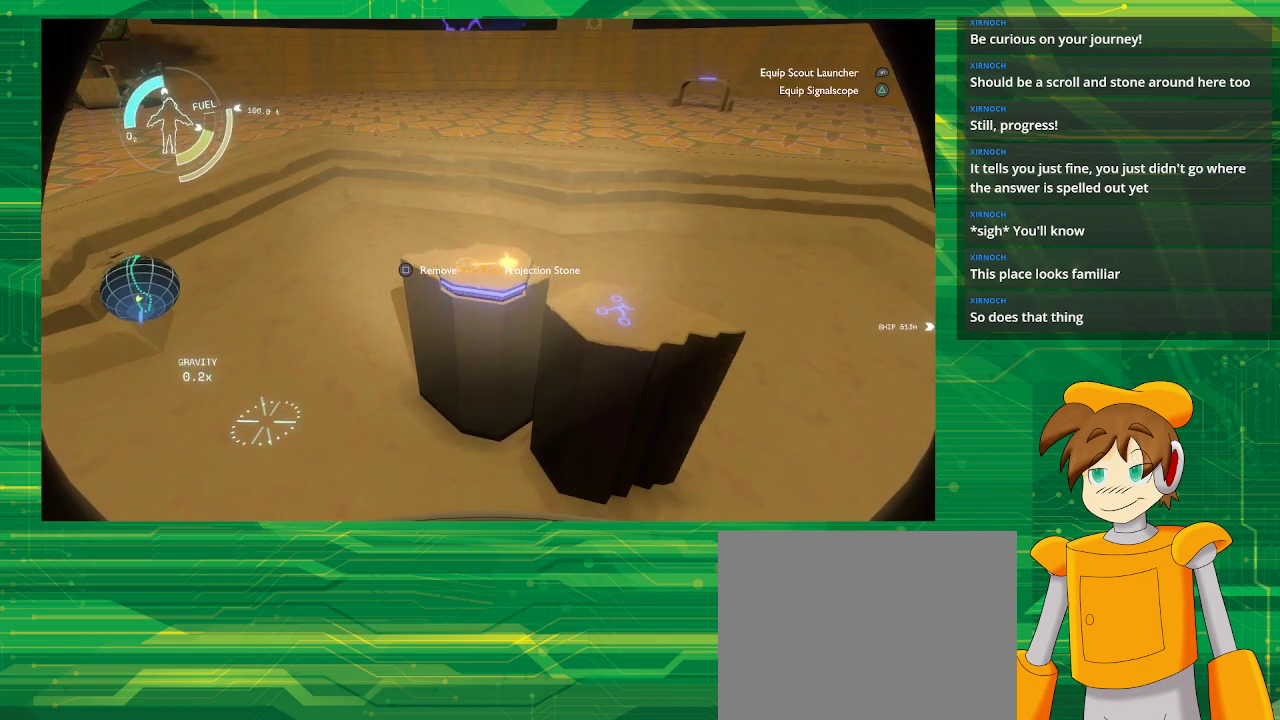
{"buttons": [], "left_stick": "center", "right_stick": "center", "events": []}
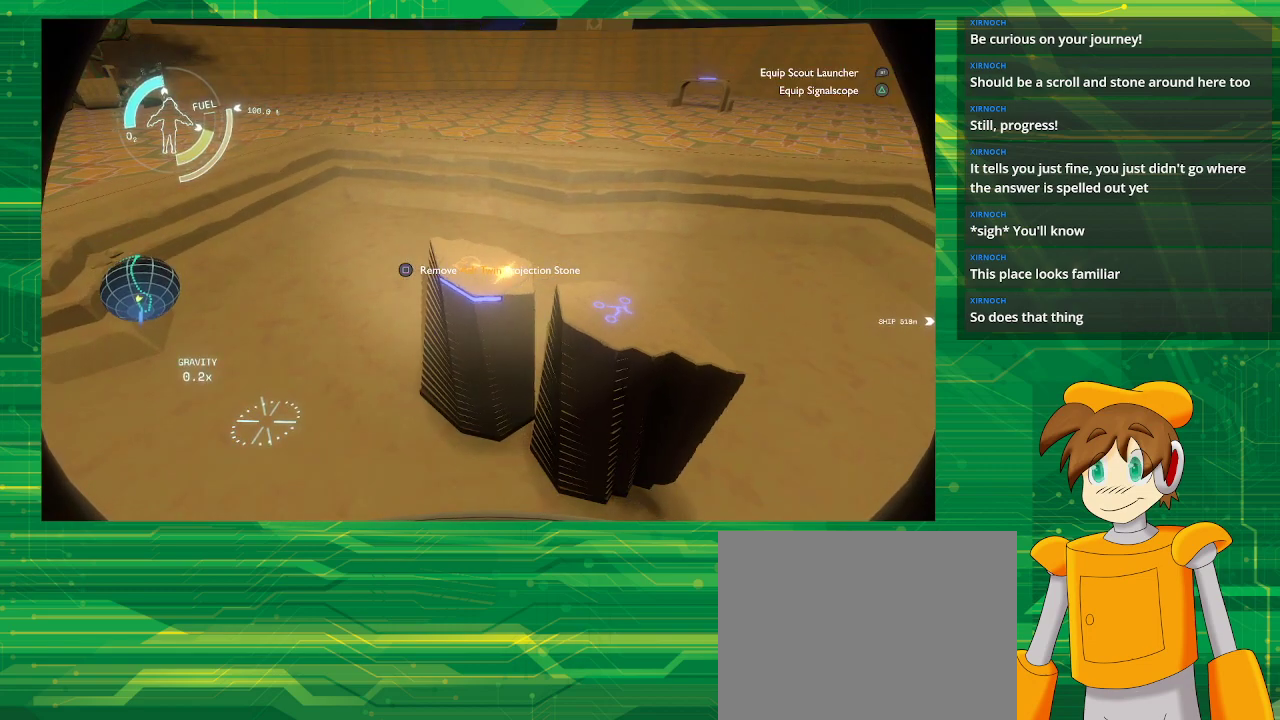
{"buttons": [], "left_stick": "center", "right_stick": "center", "events": []}
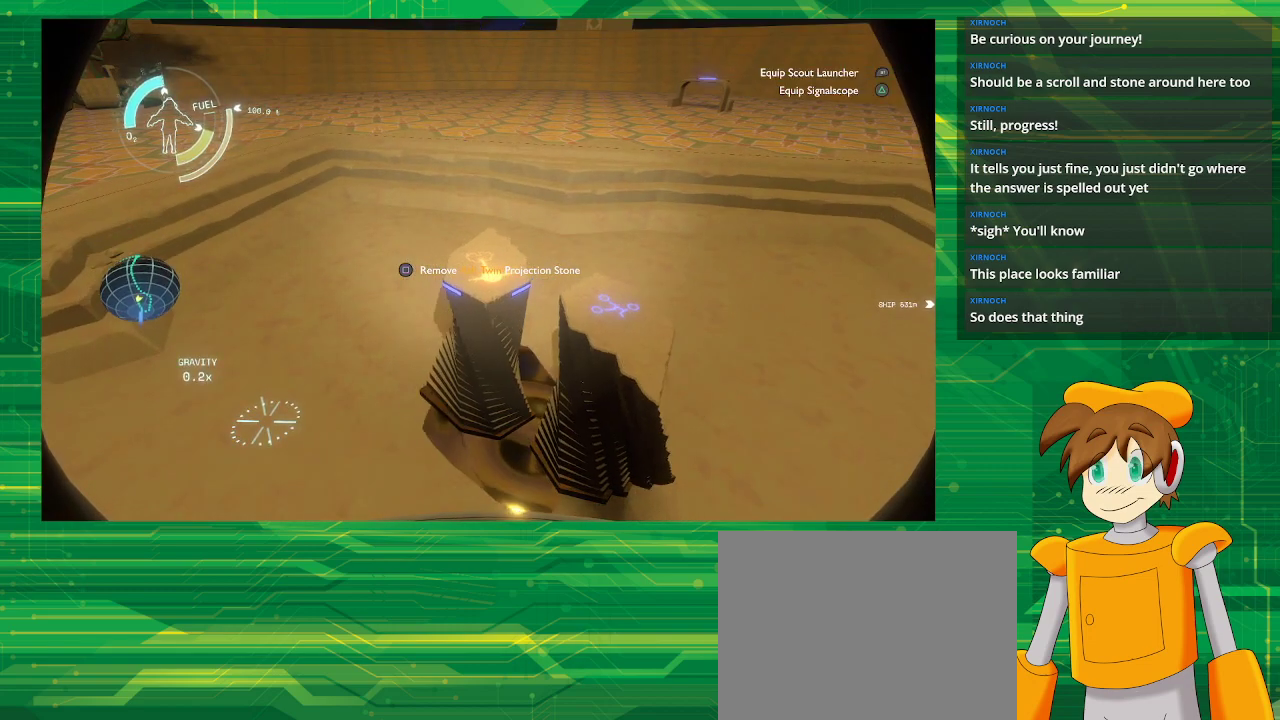
{"buttons": [], "left_stick": "center", "right_stick": "center", "events": []}
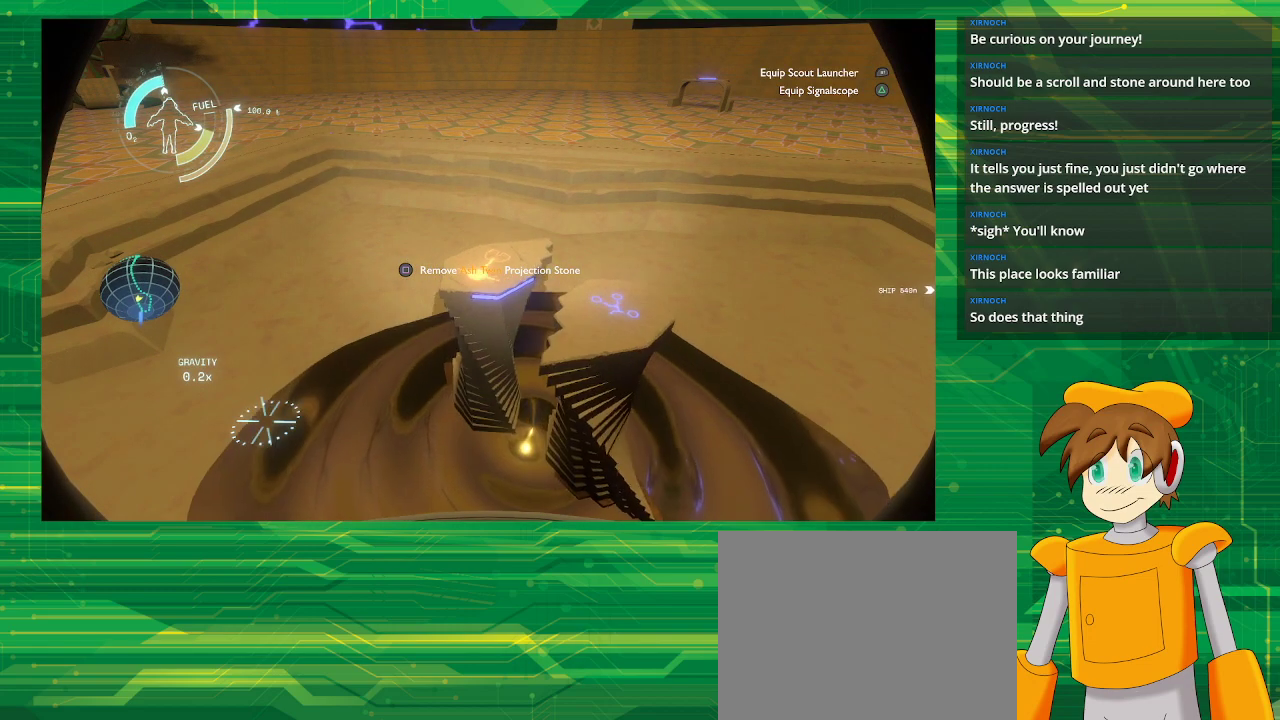
{"buttons": [], "left_stick": "center", "right_stick": "center", "events": []}
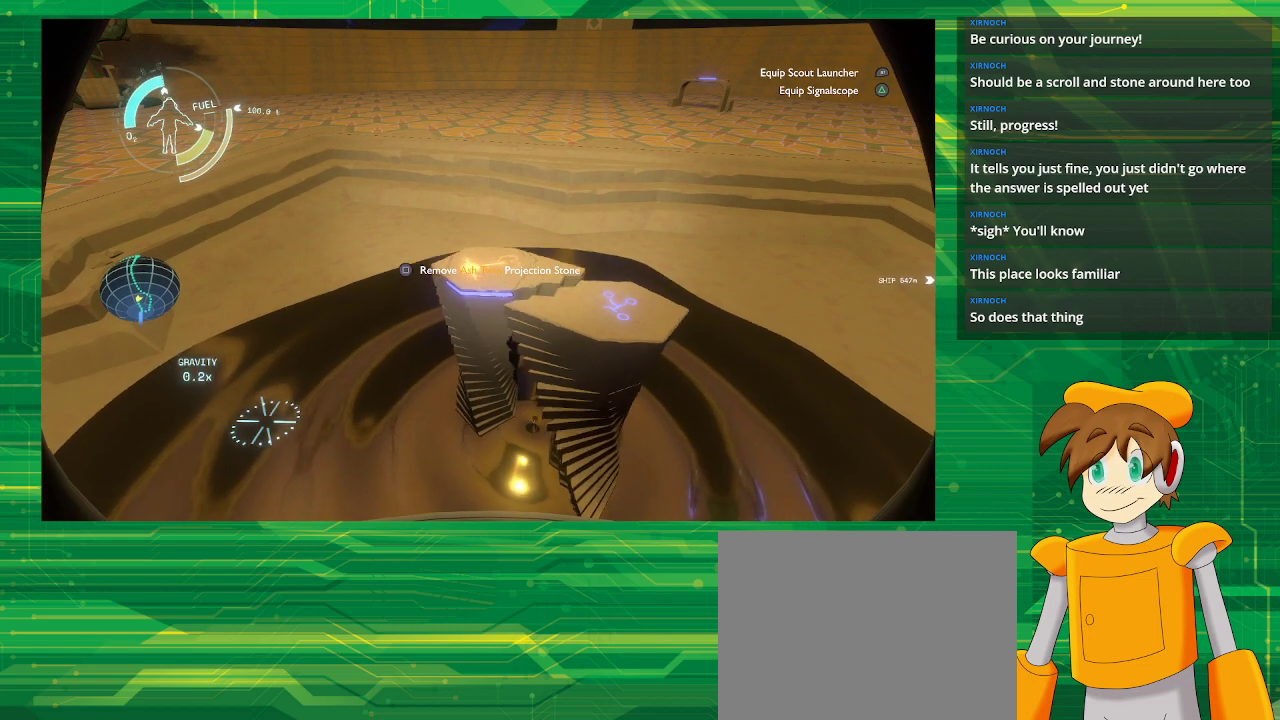
{"buttons": [], "left_stick": "center", "right_stick": "center", "events": []}
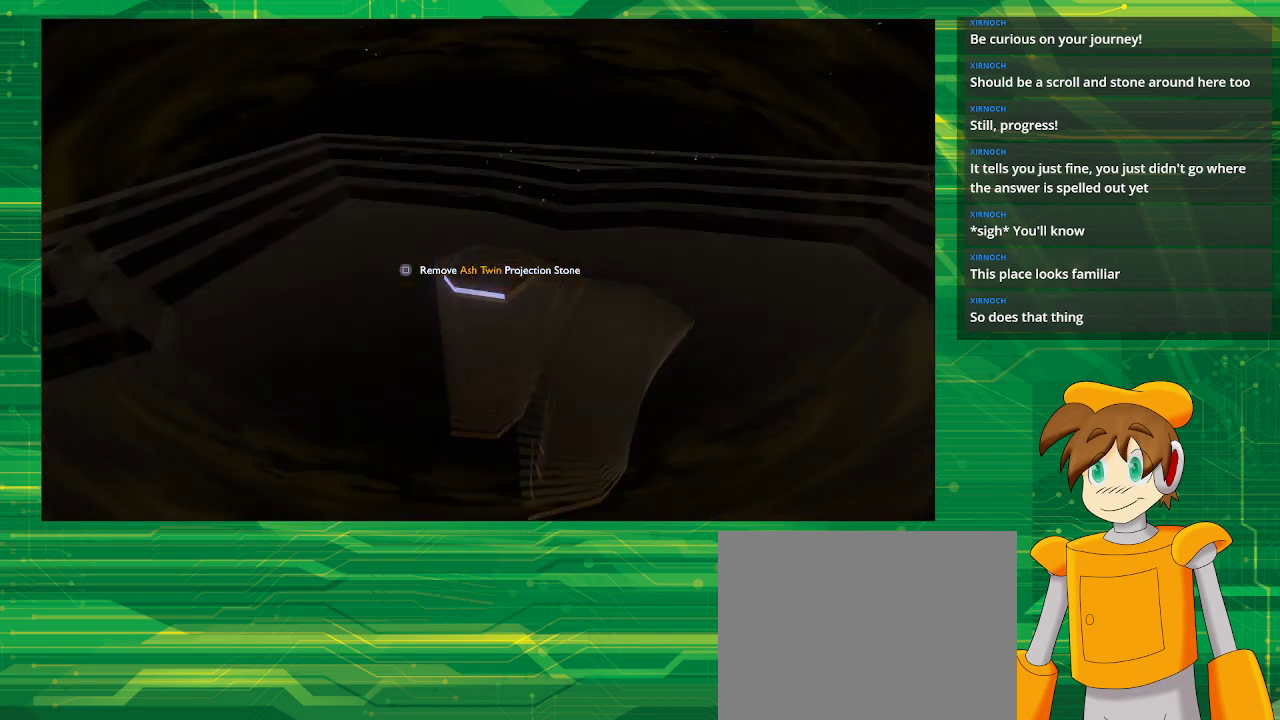
{"buttons": [], "left_stick": "center", "right_stick": "center", "events": []}
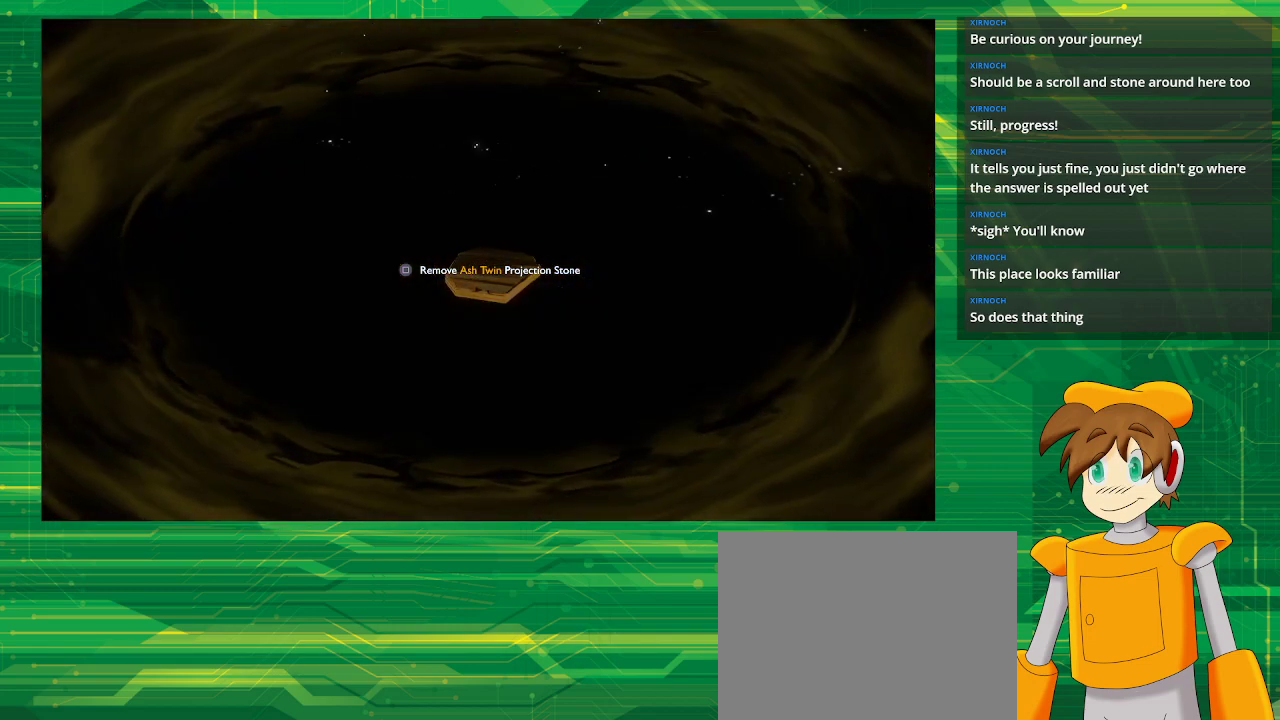
{"buttons": [], "left_stick": "center", "right_stick": "center", "events": [[67, "right_stick", "up"], [233, "right_stick", "center"]]}
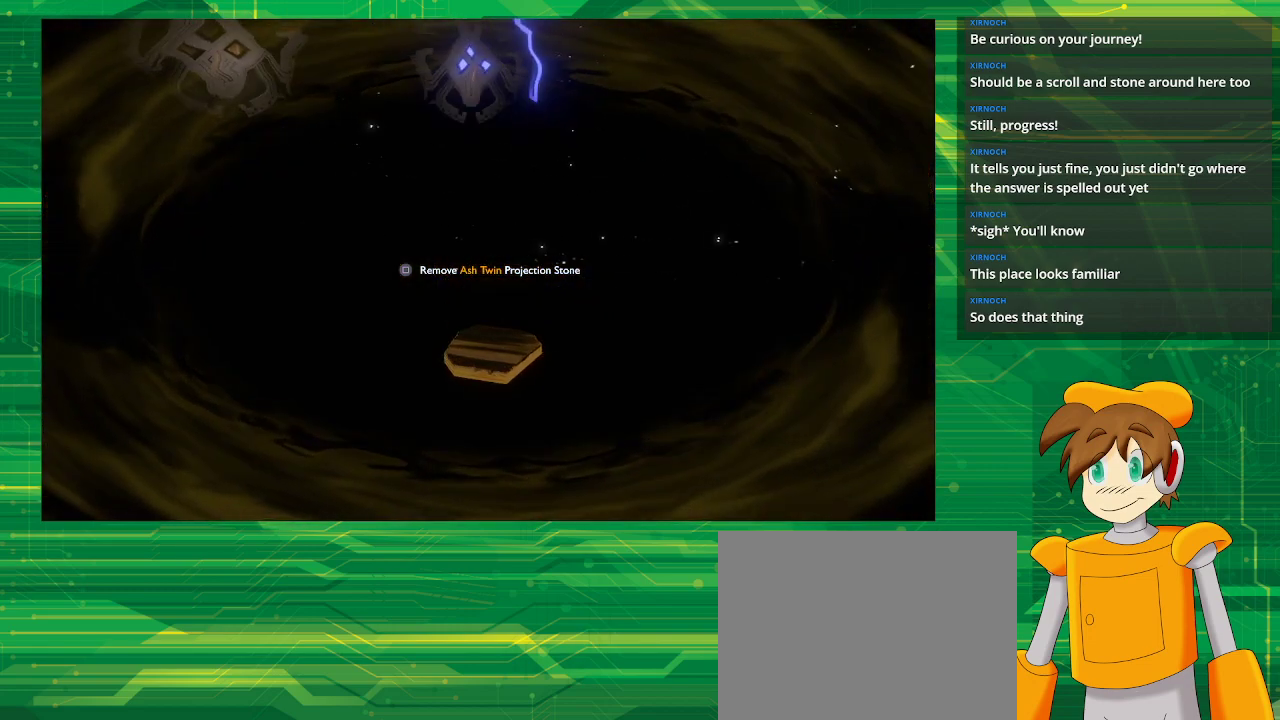
{"buttons": [], "left_stick": "center", "right_stick": "center", "events": [[33, "right_stick", "down"], [167, "right_stick", "center"]]}
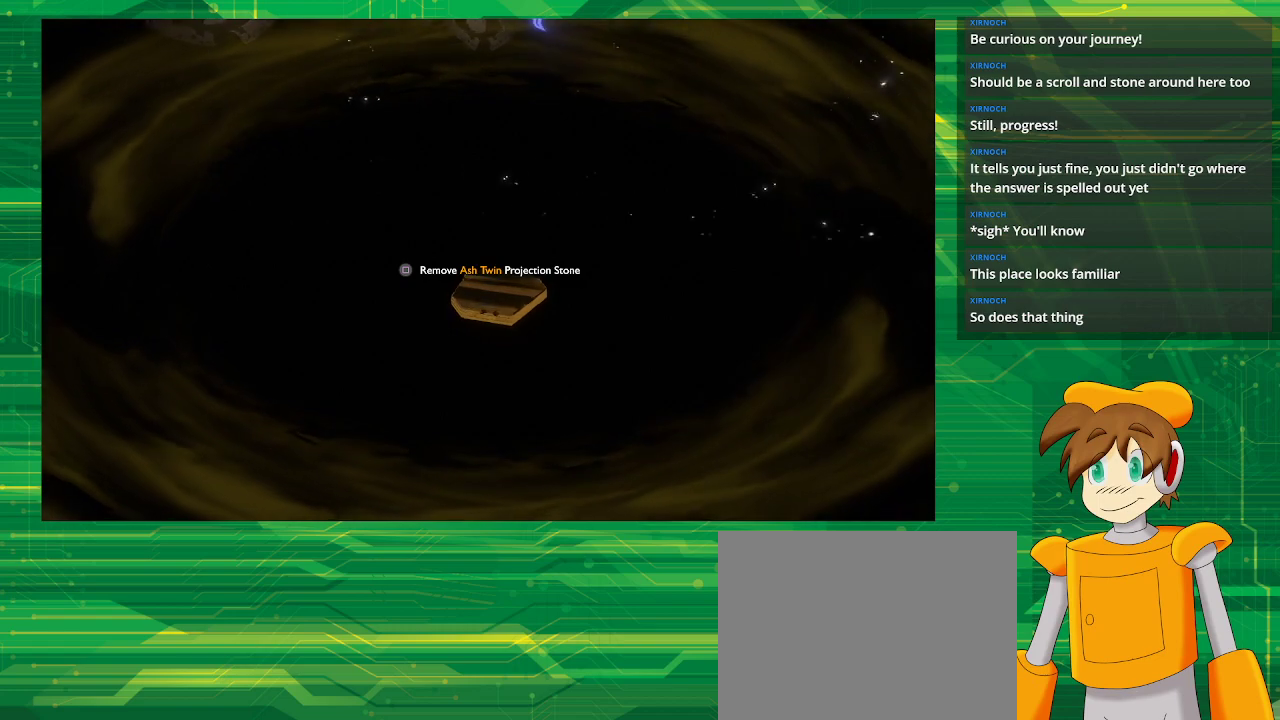
{"buttons": [], "left_stick": "center", "right_stick": "center", "events": []}
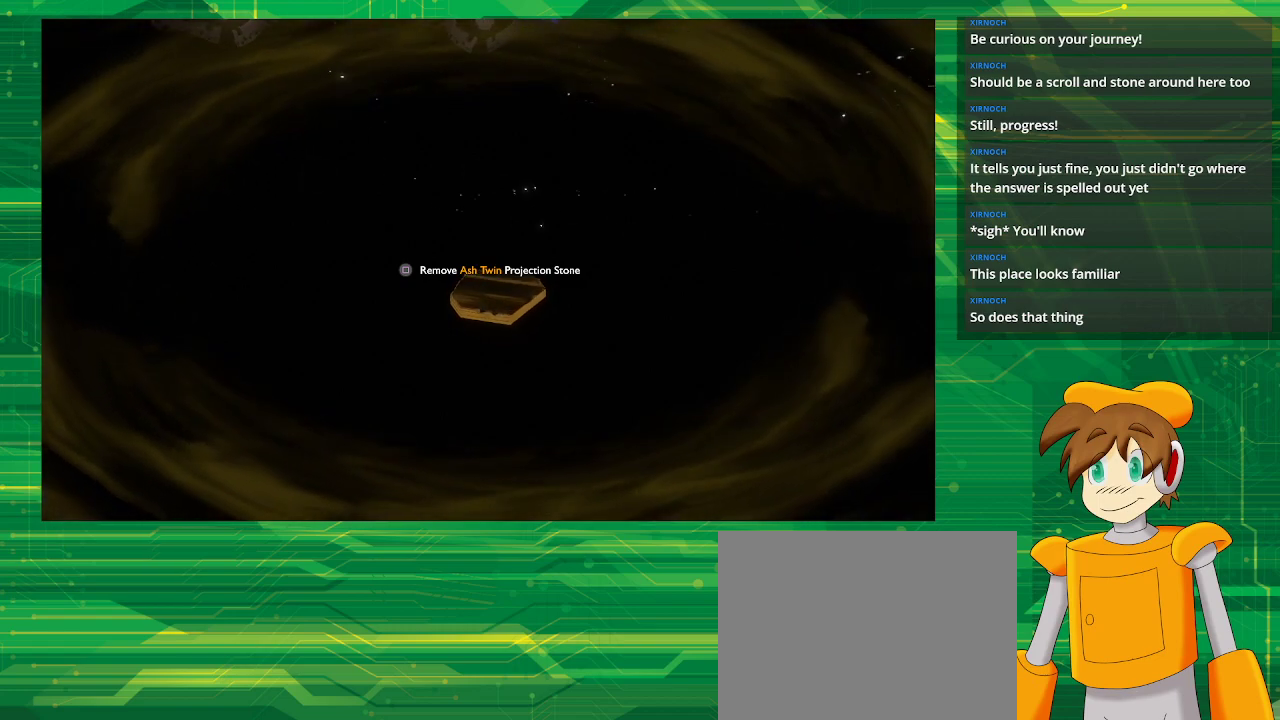
{"buttons": [], "left_stick": "center", "right_stick": "up", "events": [[383, "right_stick", "up"]]}
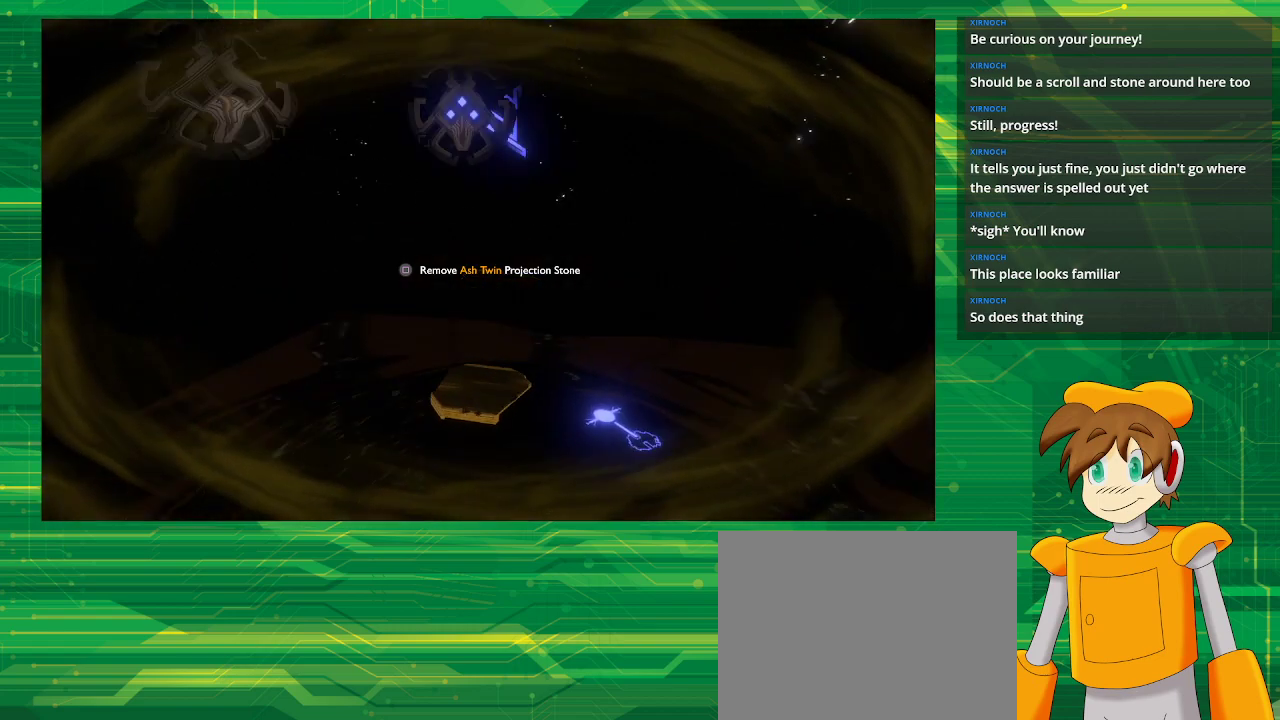
{"buttons": [], "left_stick": "center", "right_stick": "center", "events": [[100, "right_stick", "center"]]}
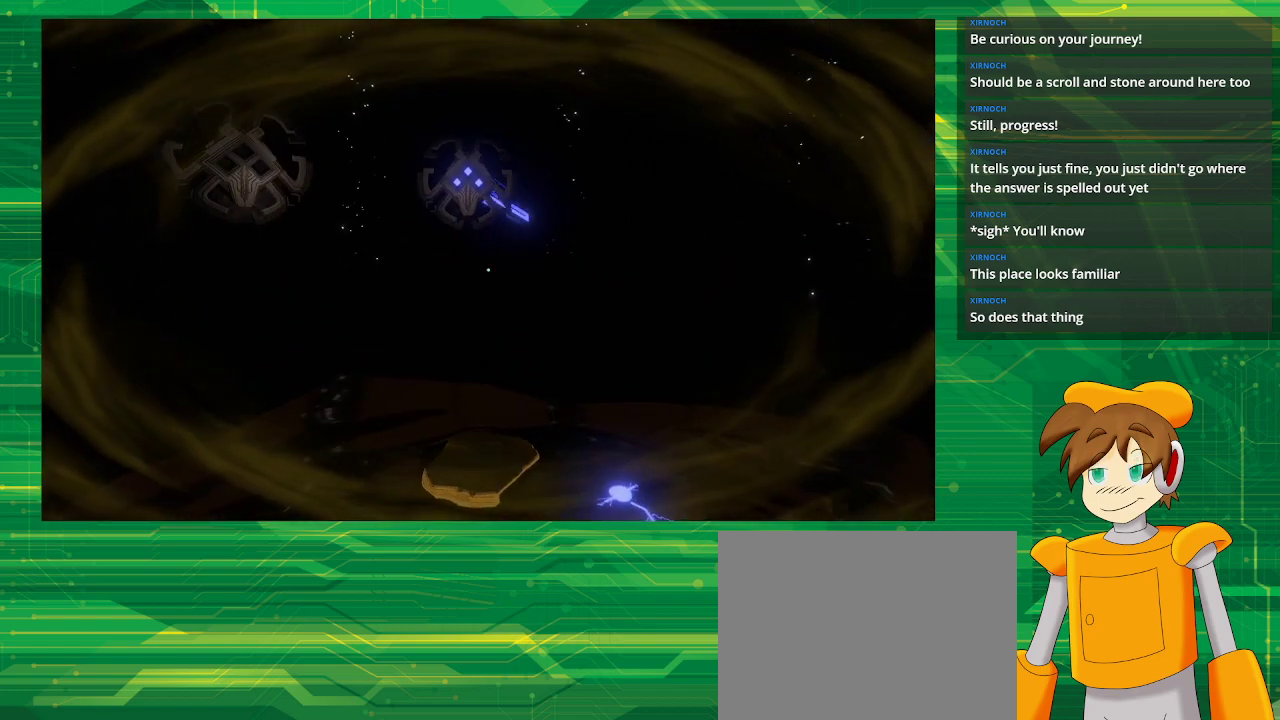
{"buttons": [], "left_stick": "center", "right_stick": "center", "events": [[100, "right_stick", "down"], [267, "right_stick", "center"]]}
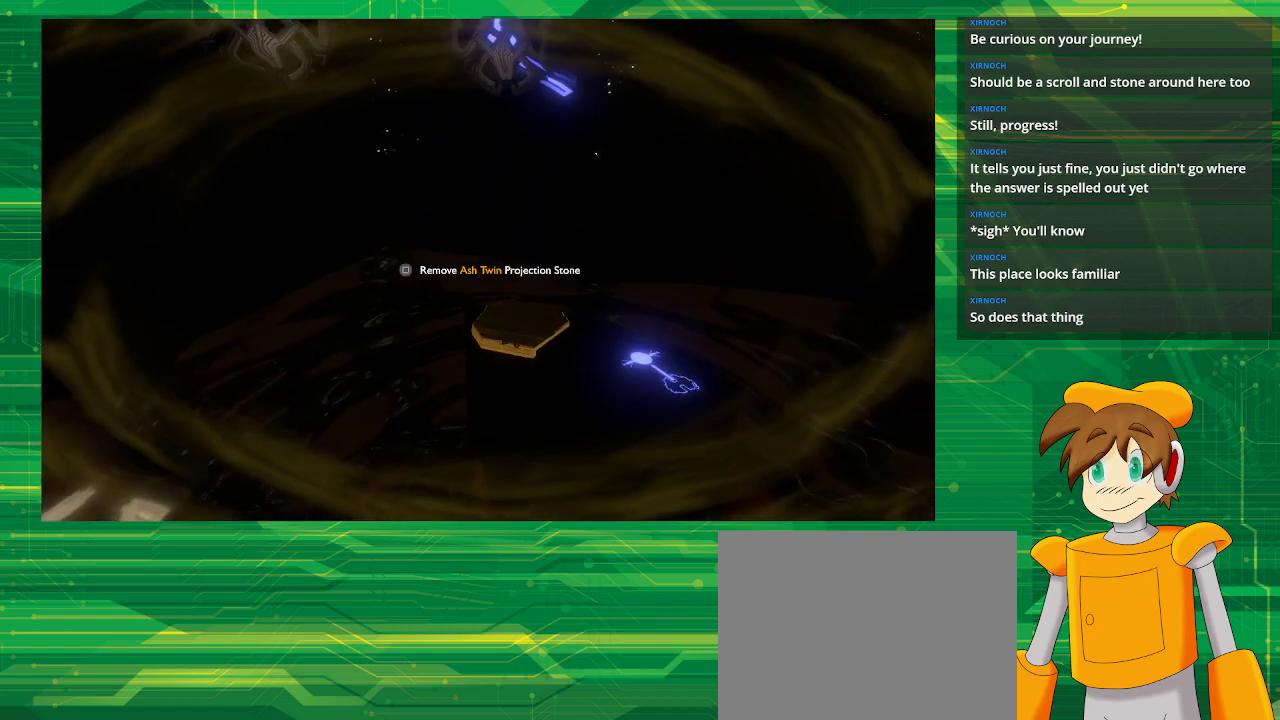
{"buttons": [], "left_stick": "center", "right_stick": "center", "events": [[100, "left_stick", "up"], [267, "left_stick", "center"]]}
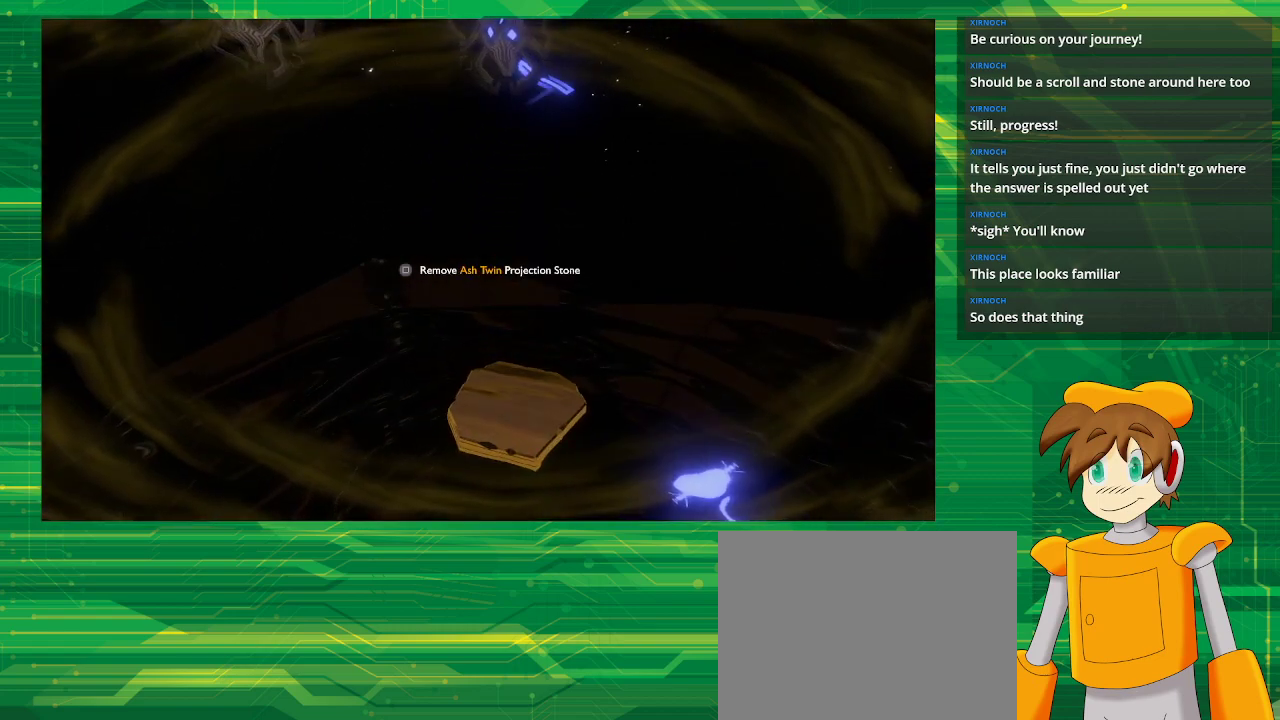
{"buttons": [], "left_stick": "center", "right_stick": "center", "events": [[17, "right_stick", "up"], [200, "right_stick", "center"]]}
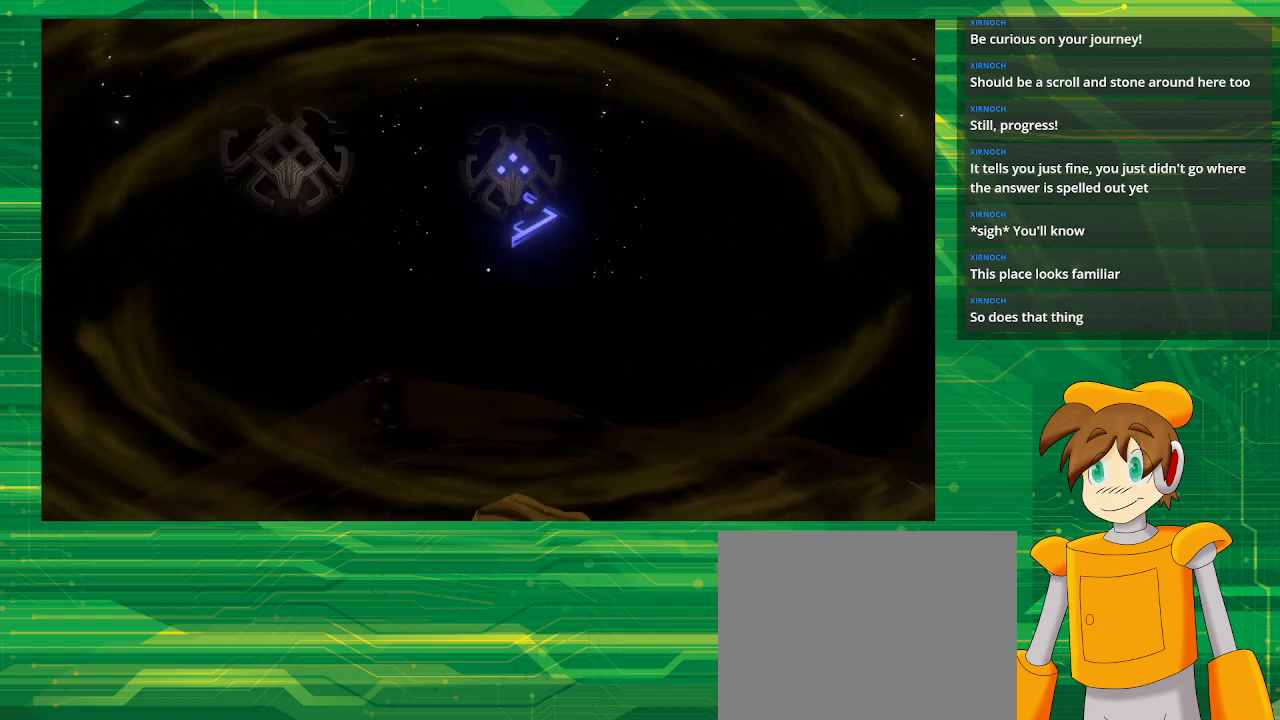
{"buttons": [], "left_stick": "center", "right_stick": "left", "events": [[117, "right_stick", "up"], [233, "right_stick", "center"], [483, "right_stick", "left"]]}
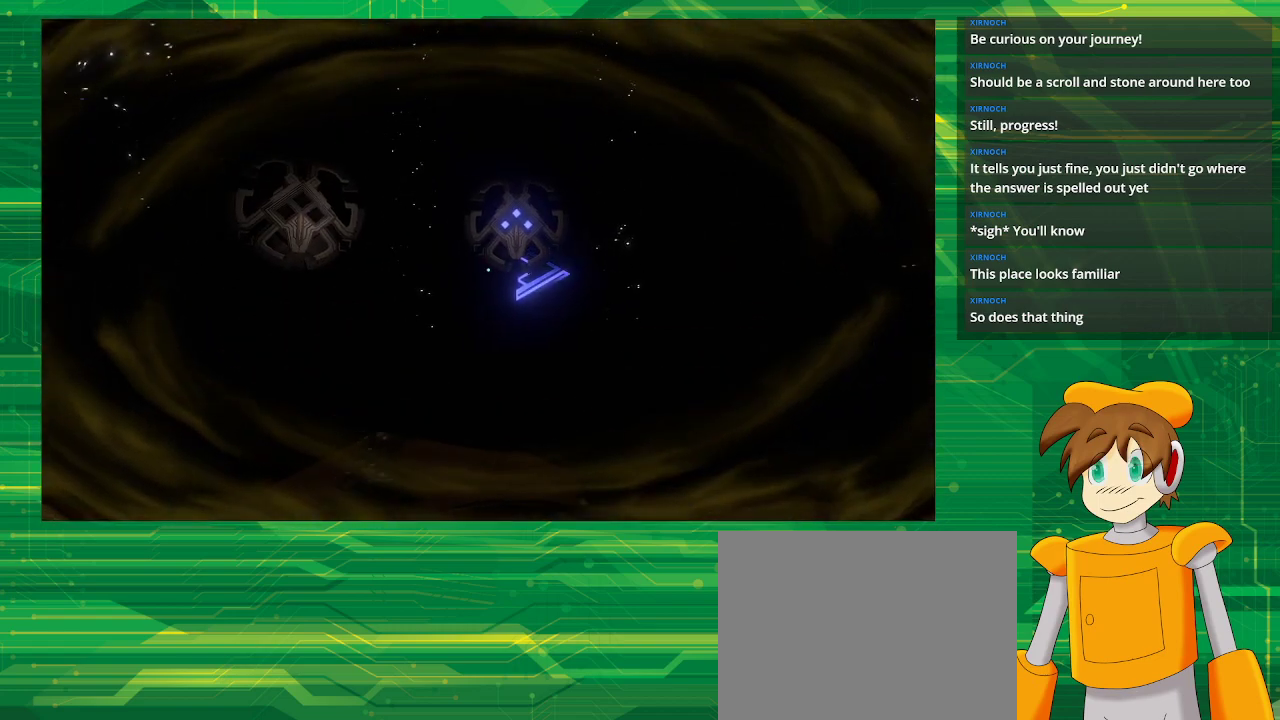
{"buttons": [], "left_stick": "center", "right_stick": "left", "events": []}
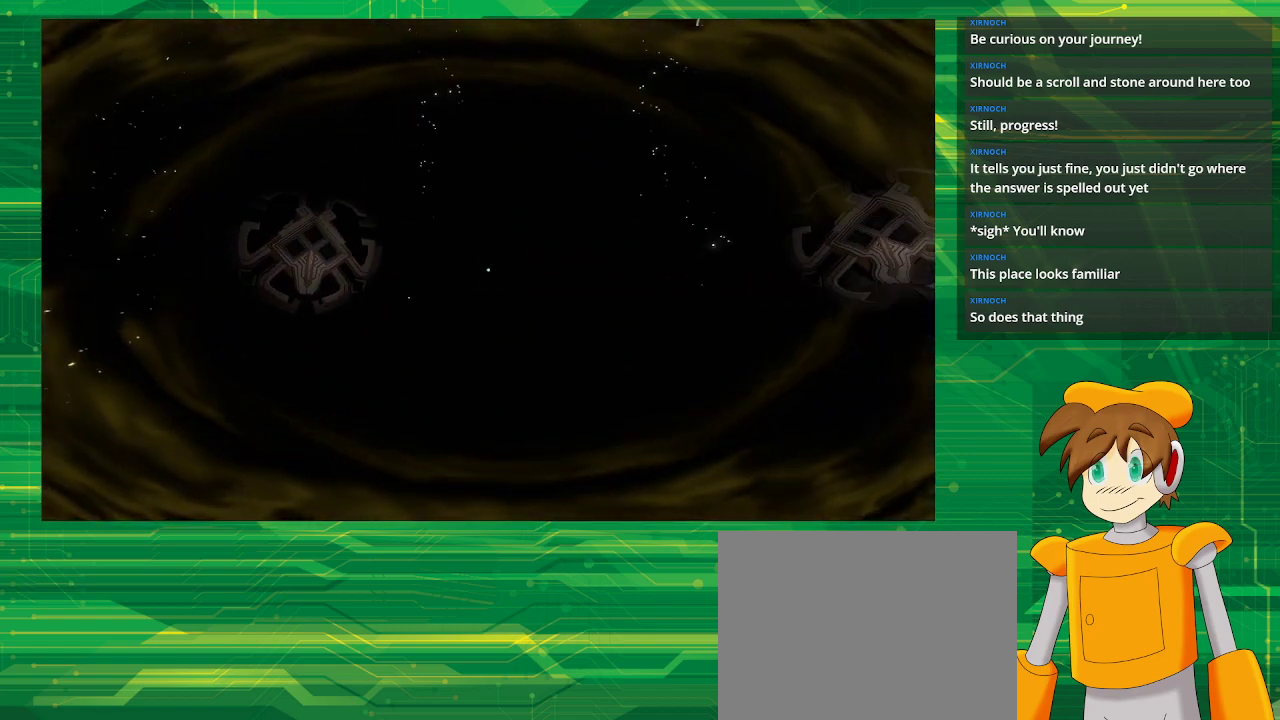
{"buttons": [], "left_stick": "center", "right_stick": "left", "events": []}
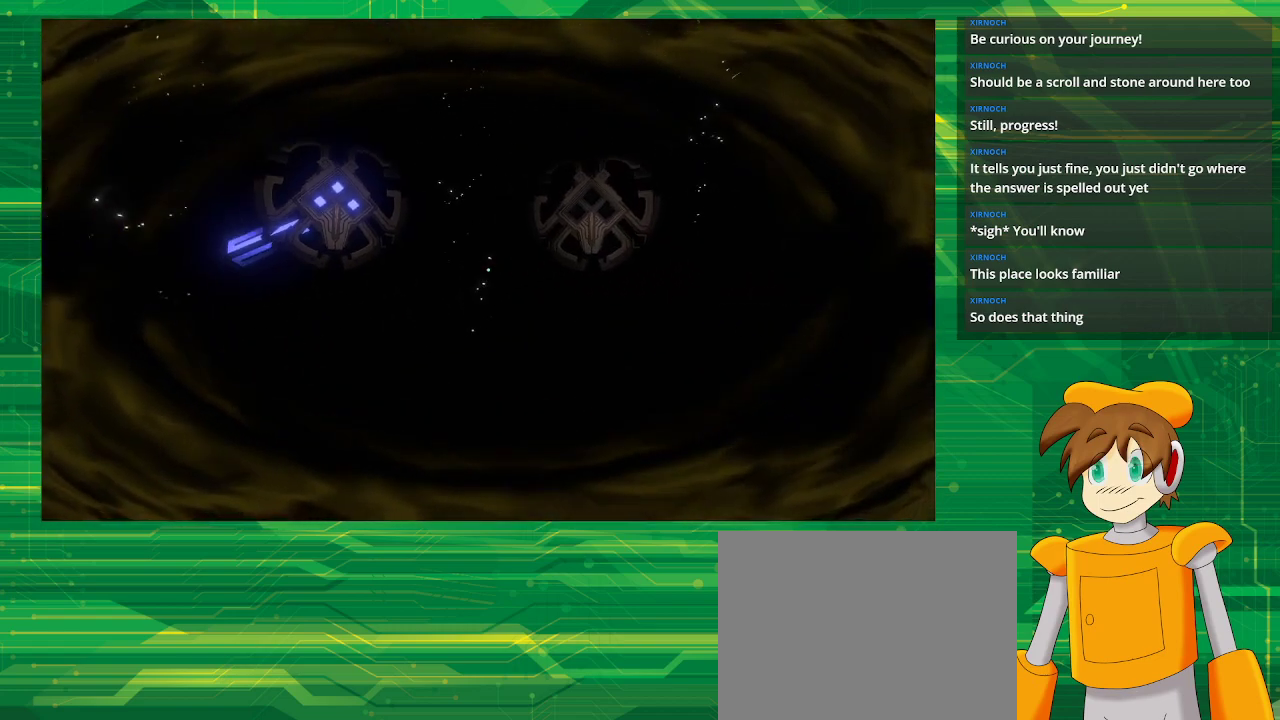
{"buttons": [], "left_stick": "center", "right_stick": "center", "events": [[500, "right_stick", "center"]]}
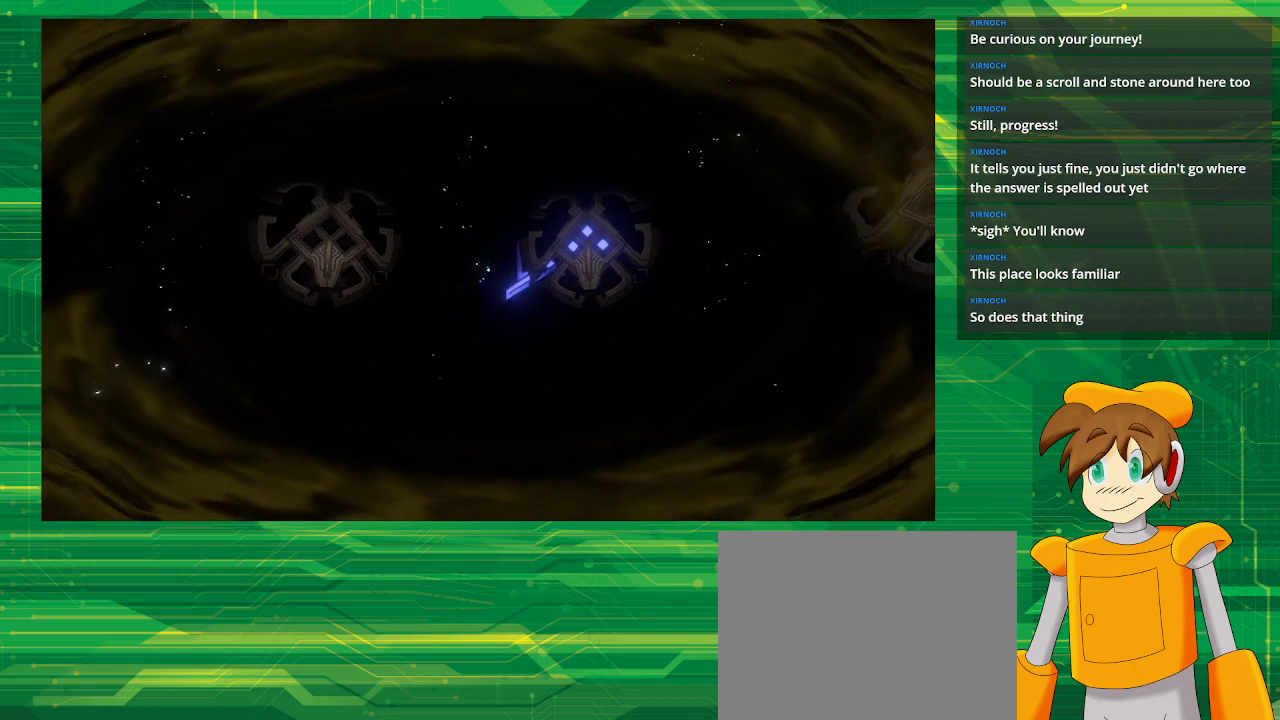
{"buttons": [], "left_stick": "center", "right_stick": "left", "events": [[233, "right_stick", "left"]]}